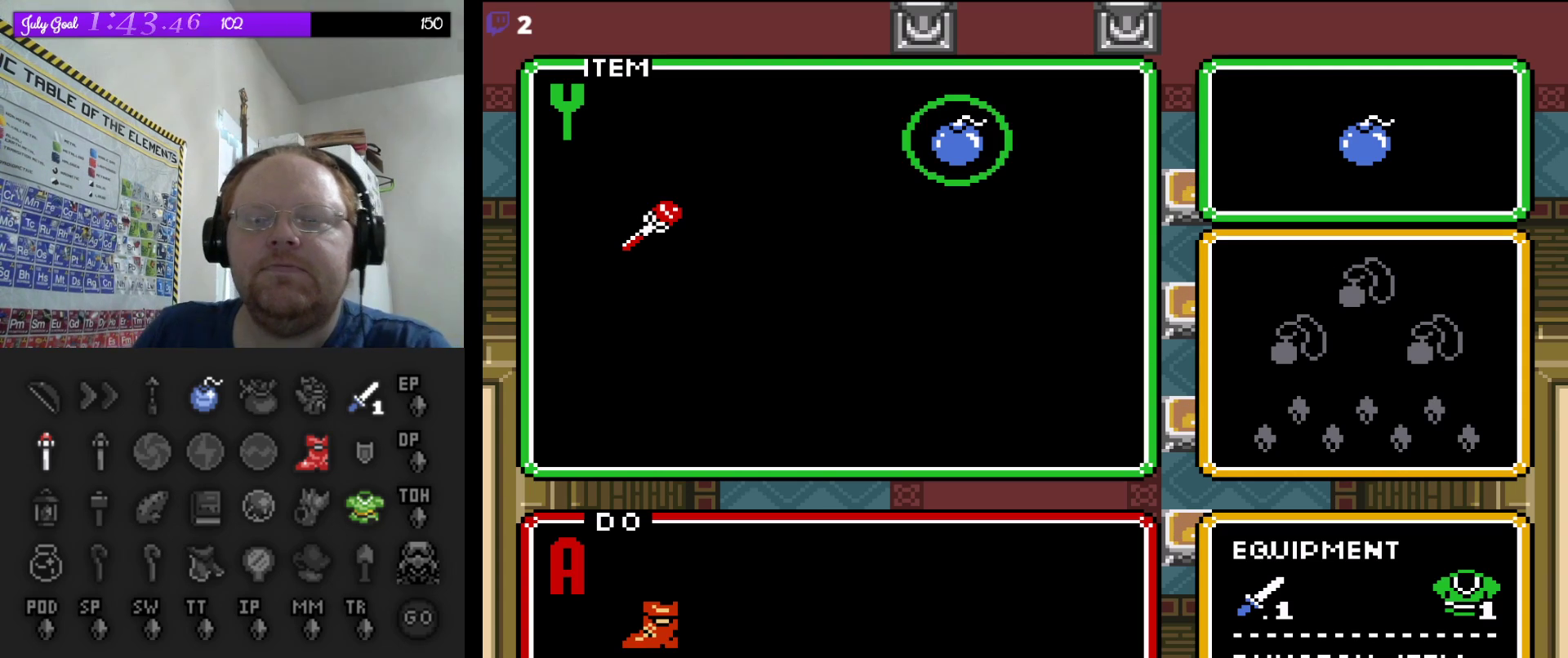
Gameplay with a controller (Nintendo layout); each line is a JSON object with the inputs held at the frame after it. "events" lists button and stick changes between this image and that frame as [ms after this image, input, new state], when the widget could be followed in between. Not read: L3 R3.
{"buttons": ["START"], "events": [[417, "START", "down"]]}
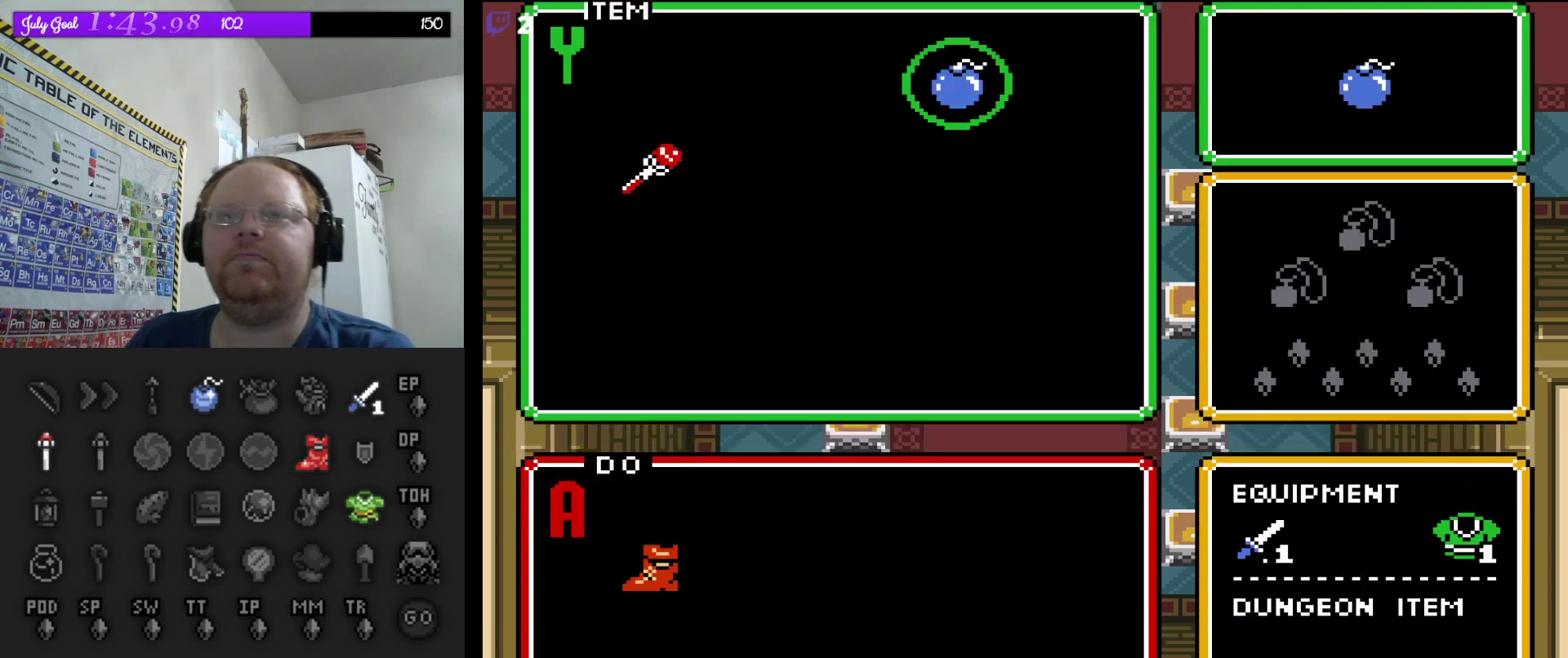
{"buttons": [], "events": [[67, "START", "up"]]}
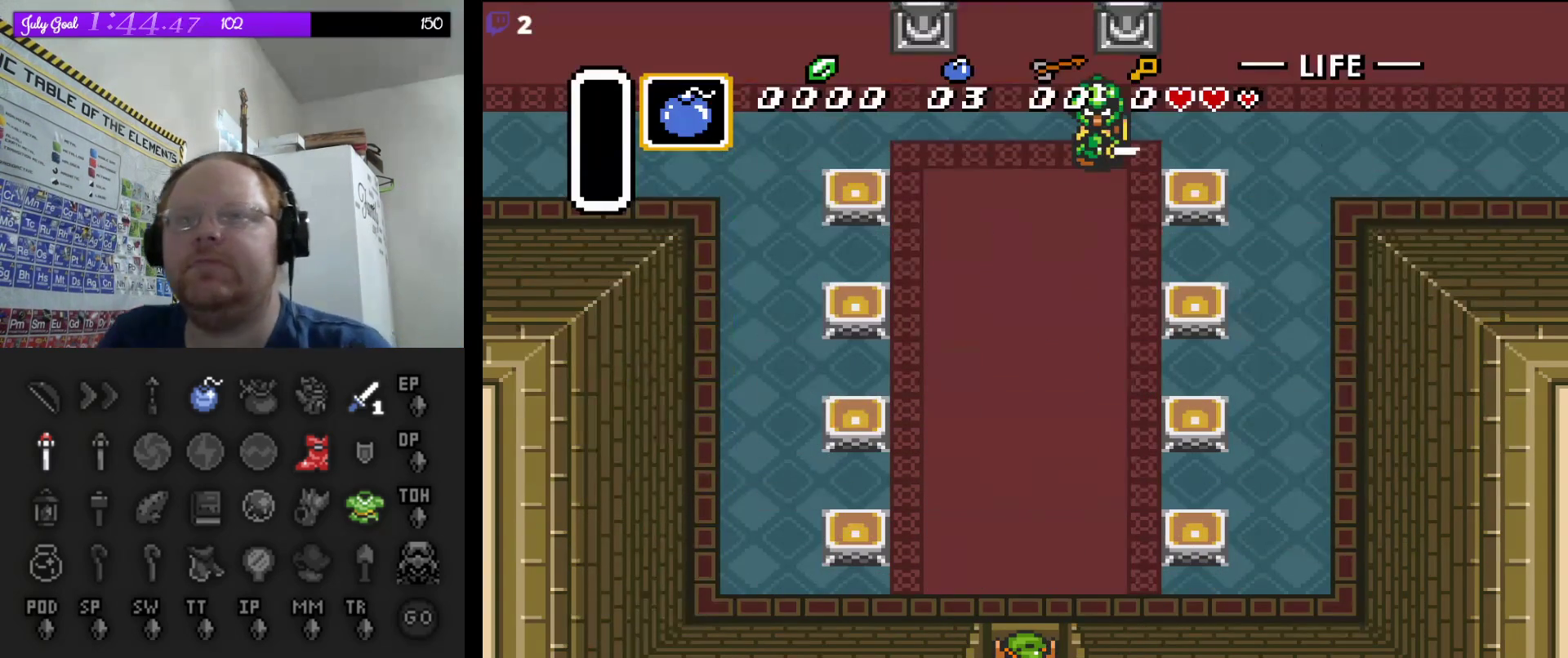
{"buttons": ["A"], "events": [[17, "DPAD_UP", "down"], [117, "DPAD_UP", "up"], [150, "DPAD_UP", "down"], [317, "DPAD_UP", "up"], [350, "A", "down"]]}
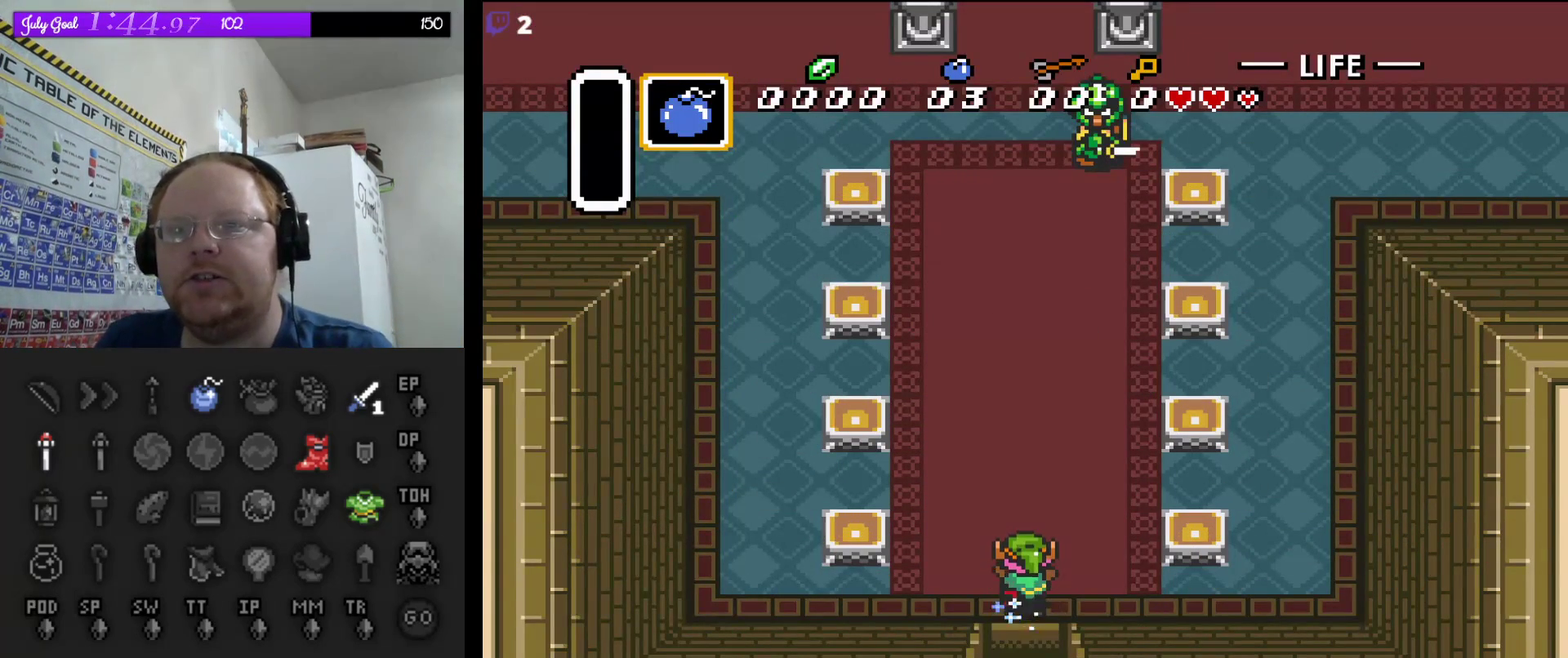
{"buttons": ["A"], "events": []}
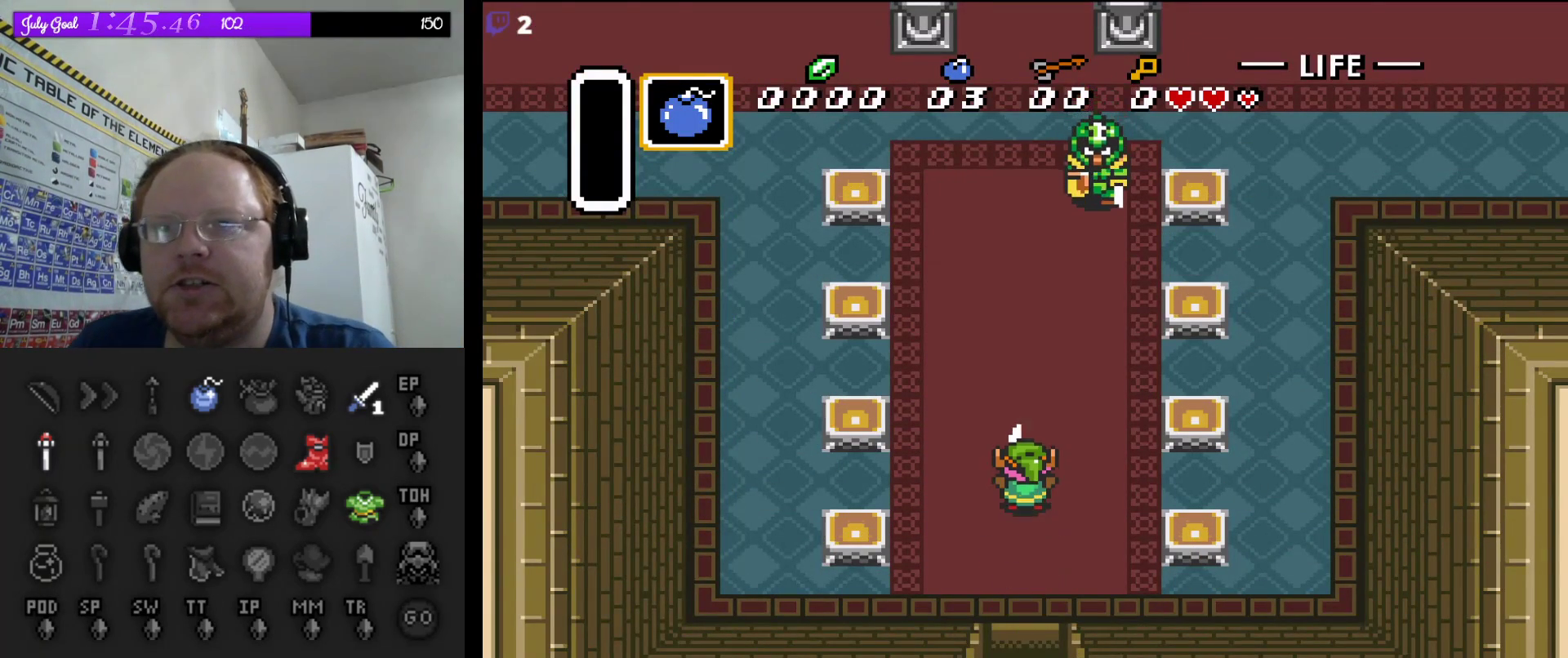
{"buttons": ["A"], "events": []}
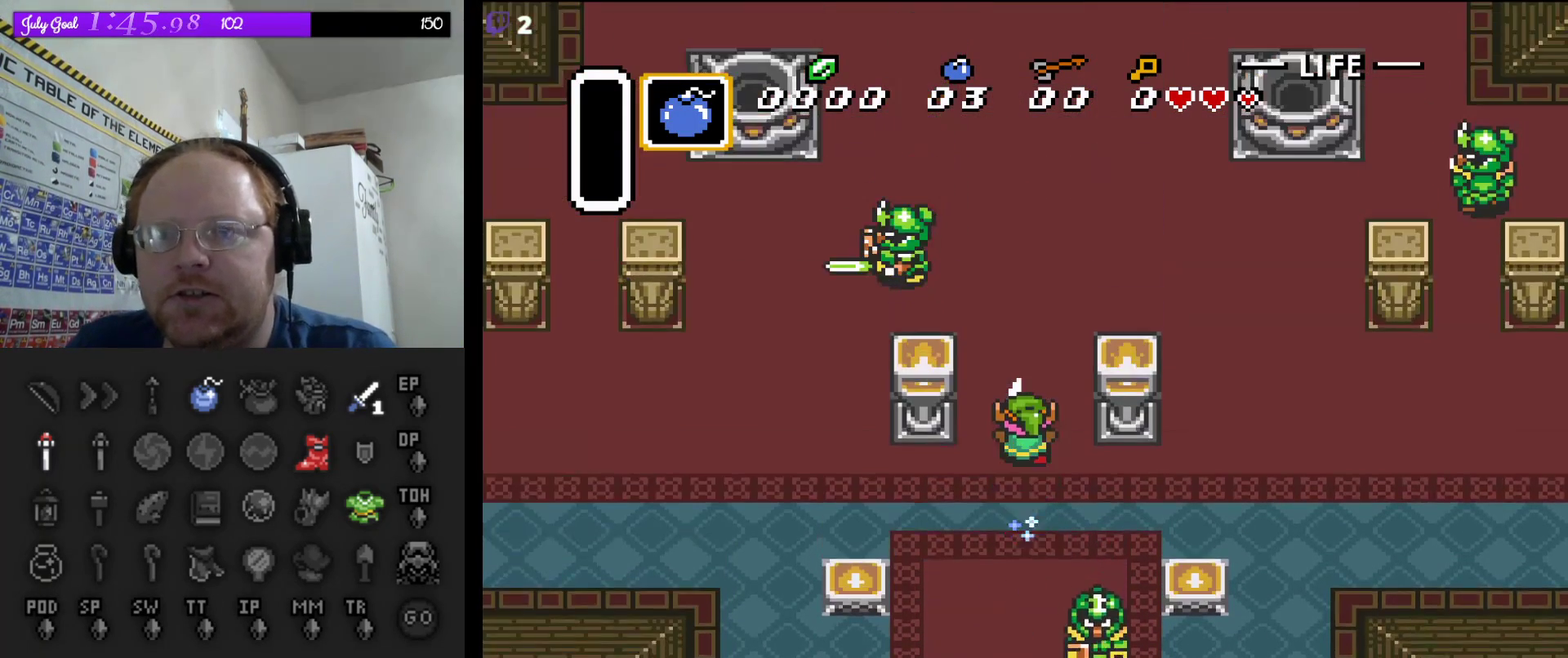
{"buttons": ["DPAD_LEFT"], "events": [[167, "DPAD_LEFT", "down"], [183, "A", "up"]]}
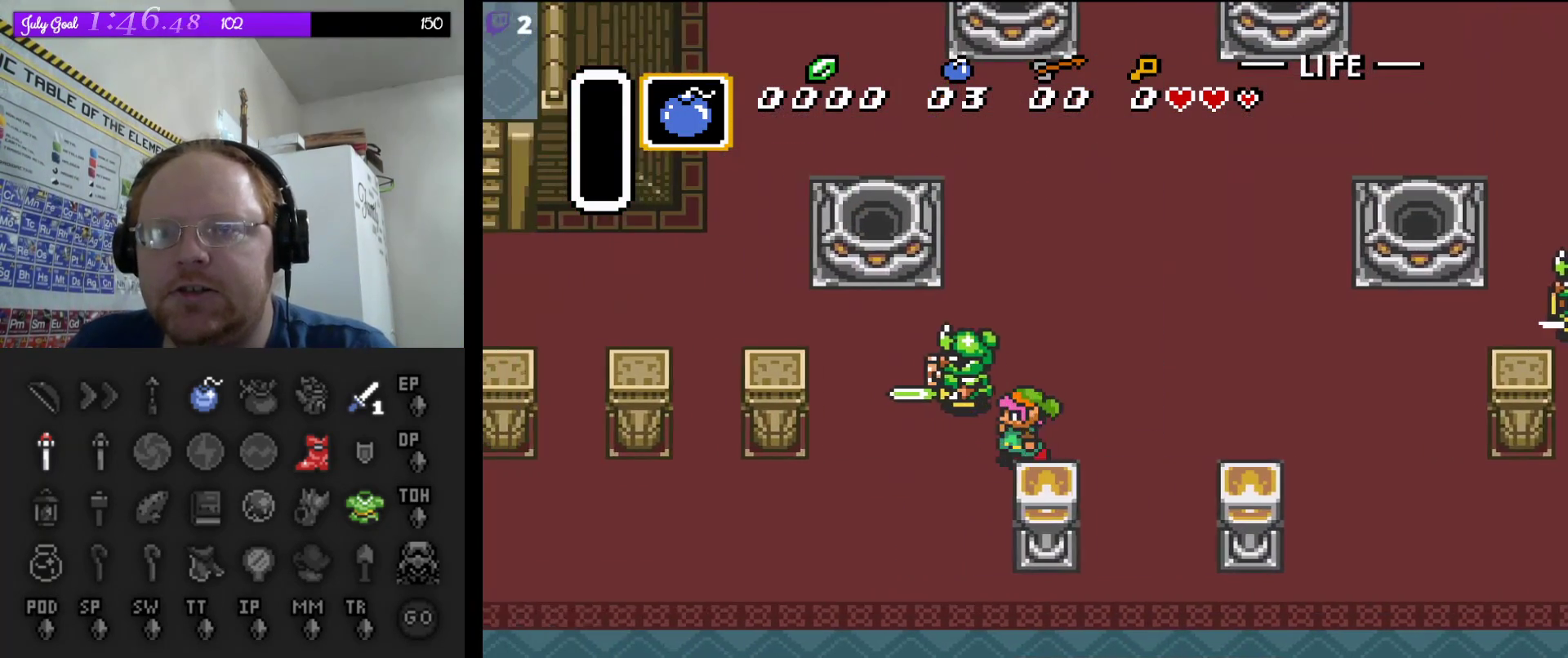
{"buttons": ["DPAD_LEFT"], "events": [[67, "DPAD_DOWN", "down"], [117, "DPAD_LEFT", "up"], [133, "DPAD_LEFT", "down"], [350, "DPAD_DOWN", "up"]]}
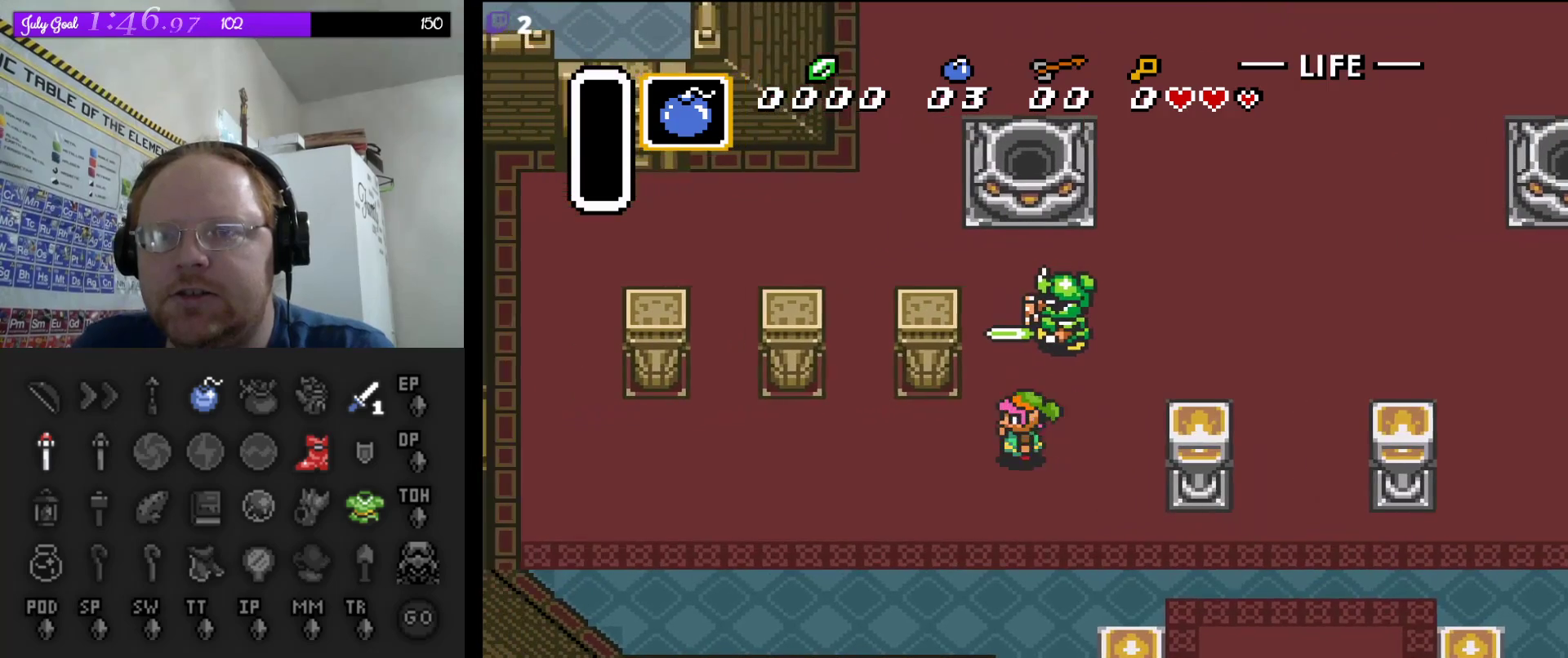
{"buttons": ["A"], "events": [[17, "A", "down"], [67, "DPAD_LEFT", "up"]]}
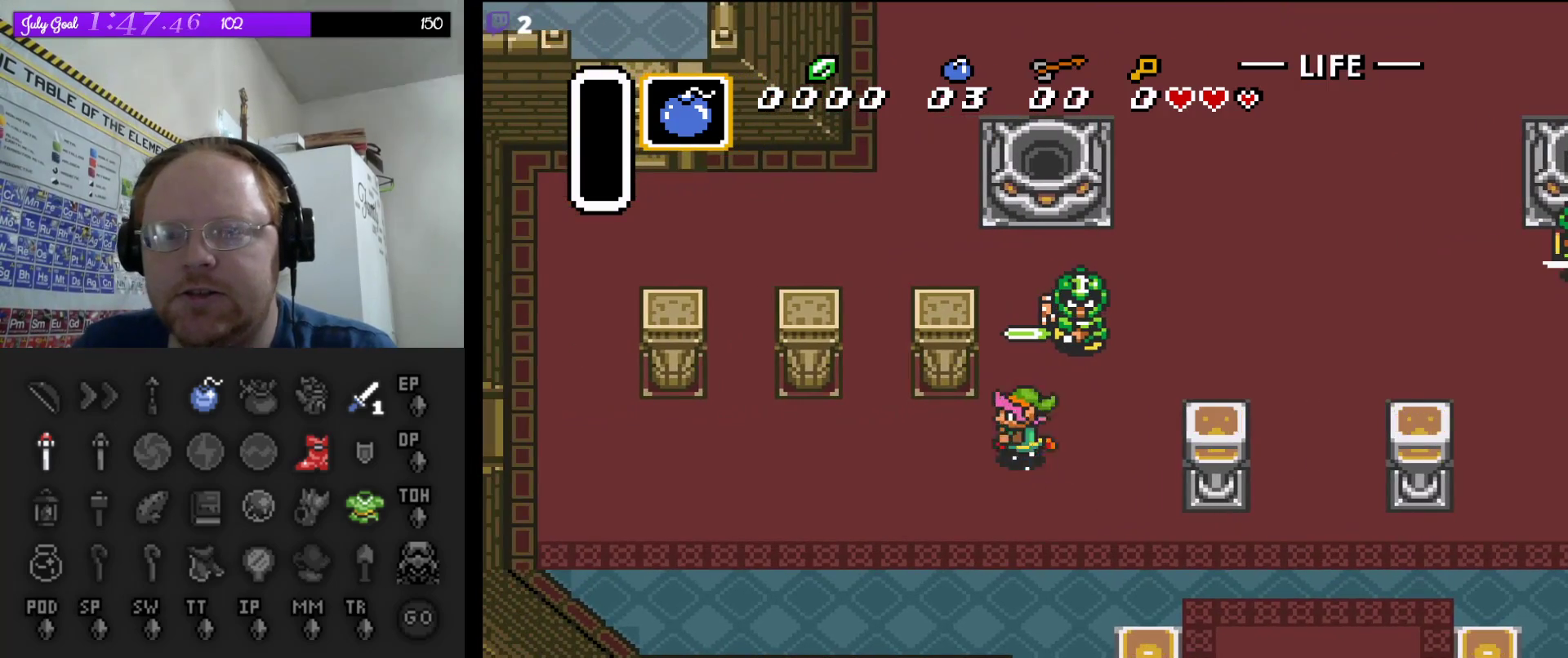
{"buttons": ["A"], "events": []}
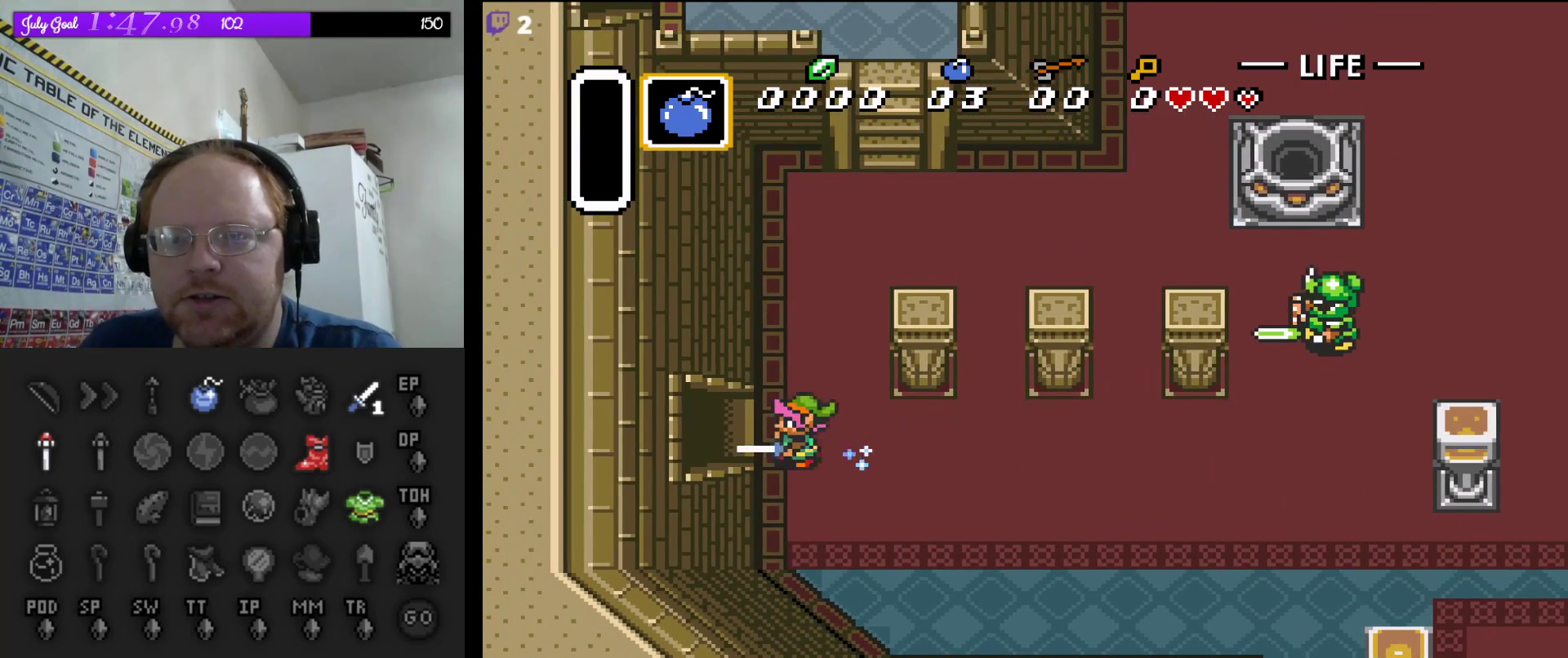
{"buttons": ["A"], "events": []}
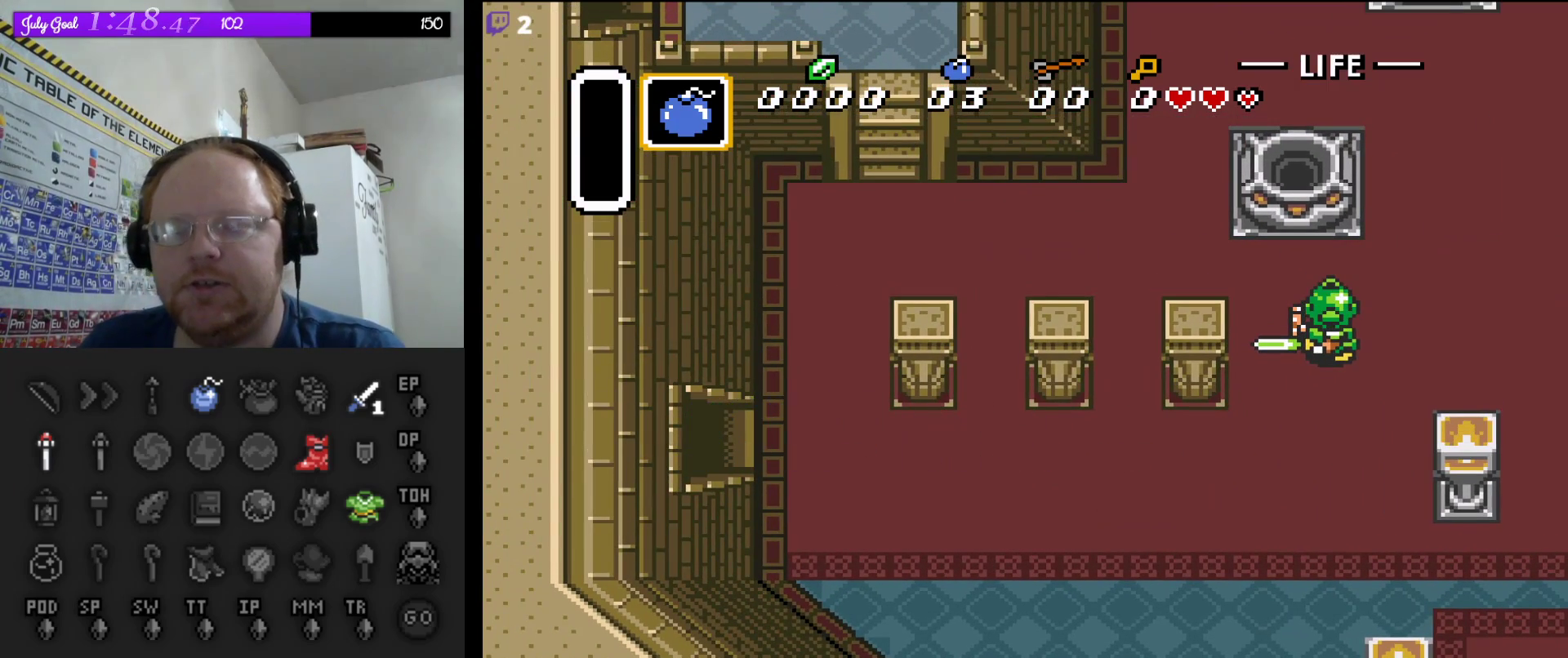
{"buttons": [], "events": [[483, "A", "up"]]}
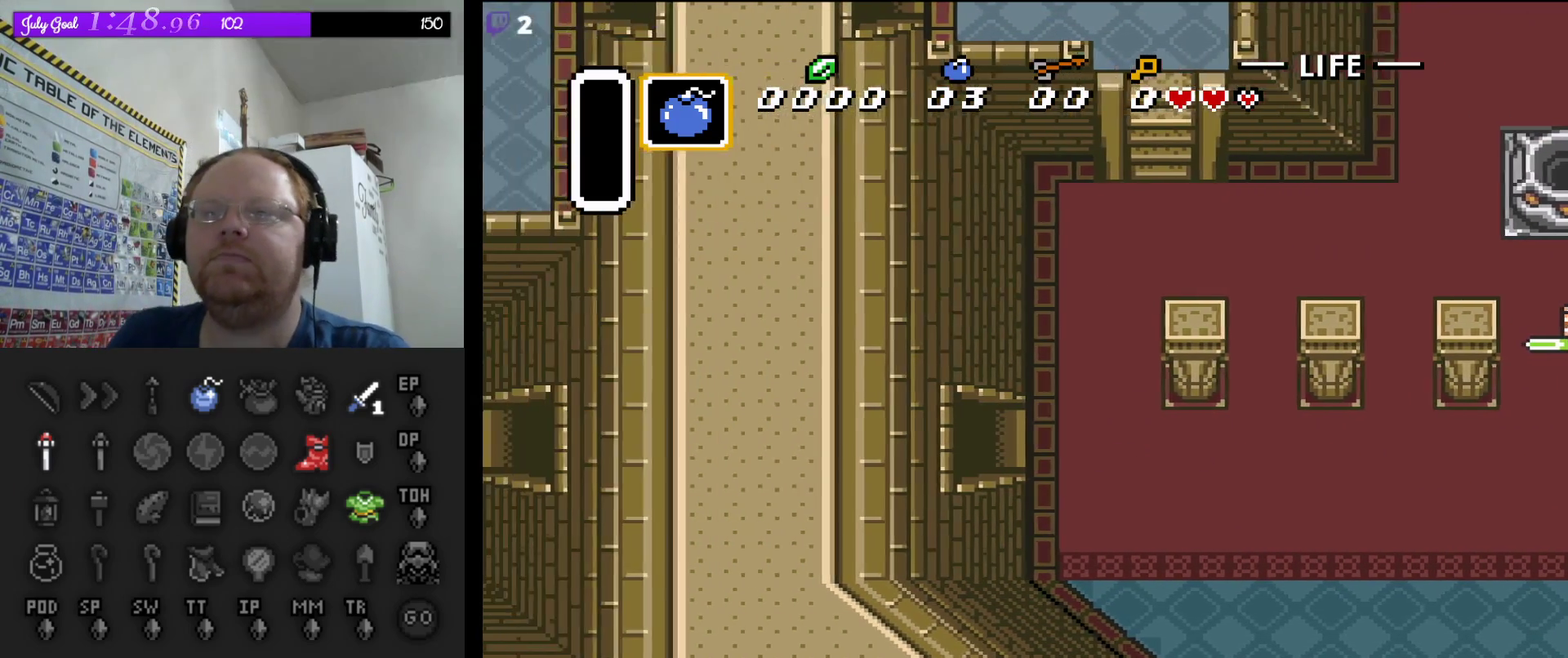
{"buttons": [], "events": []}
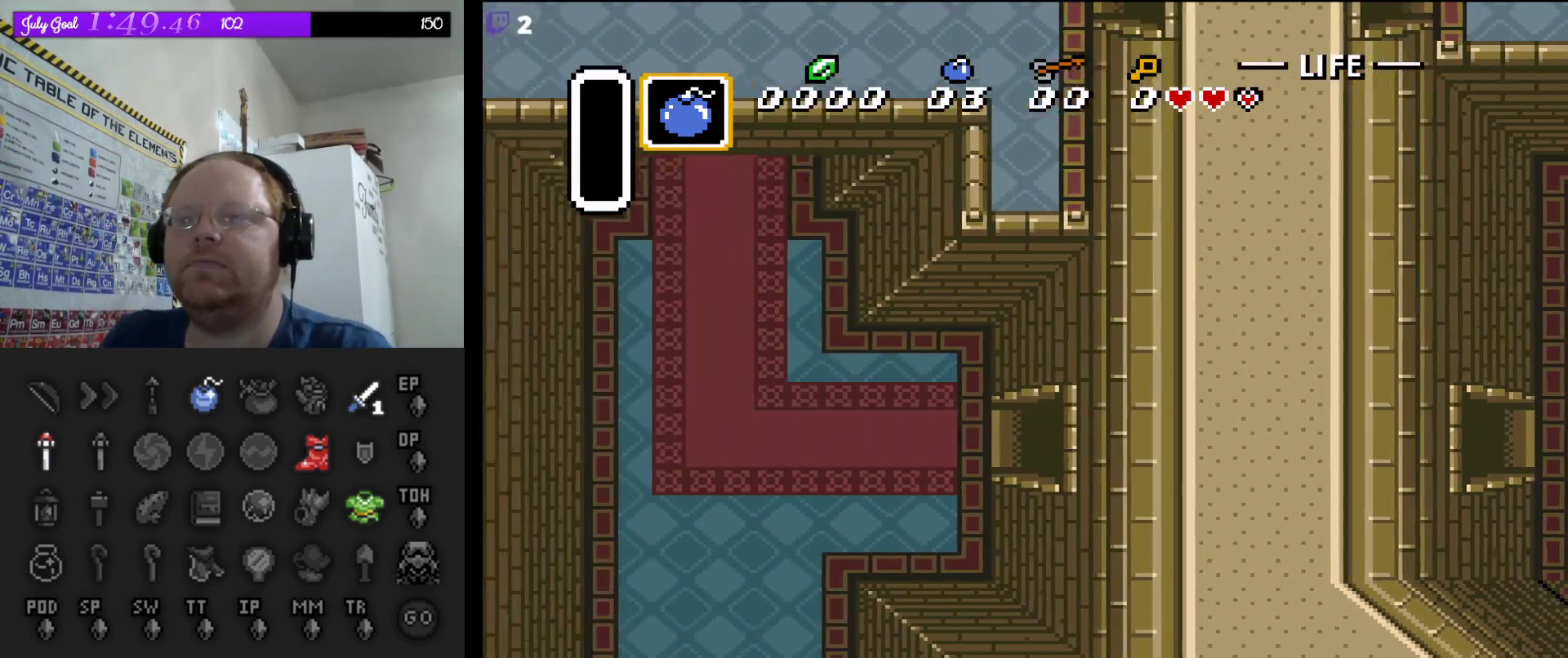
{"buttons": ["DPAD_LEFT"], "events": [[167, "DPAD_LEFT", "down"]]}
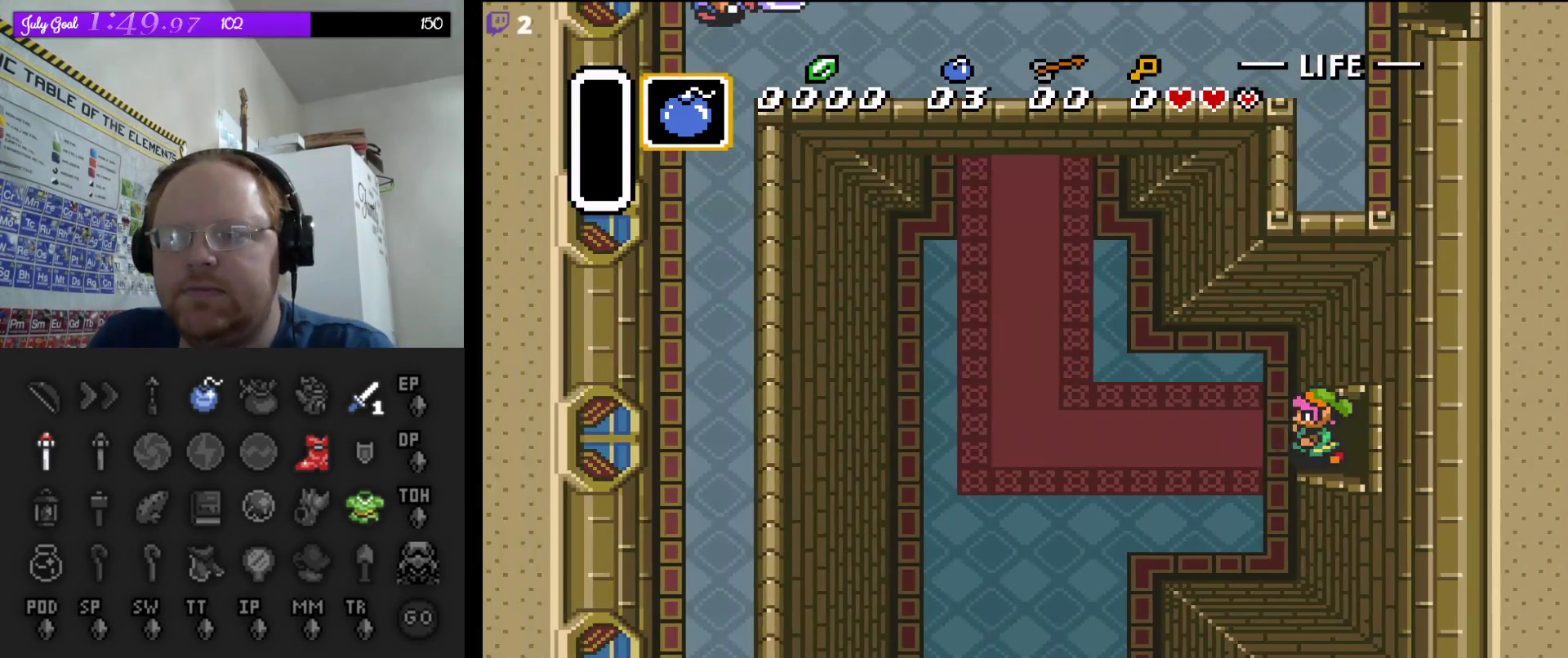
{"buttons": ["DPAD_LEFT"], "events": []}
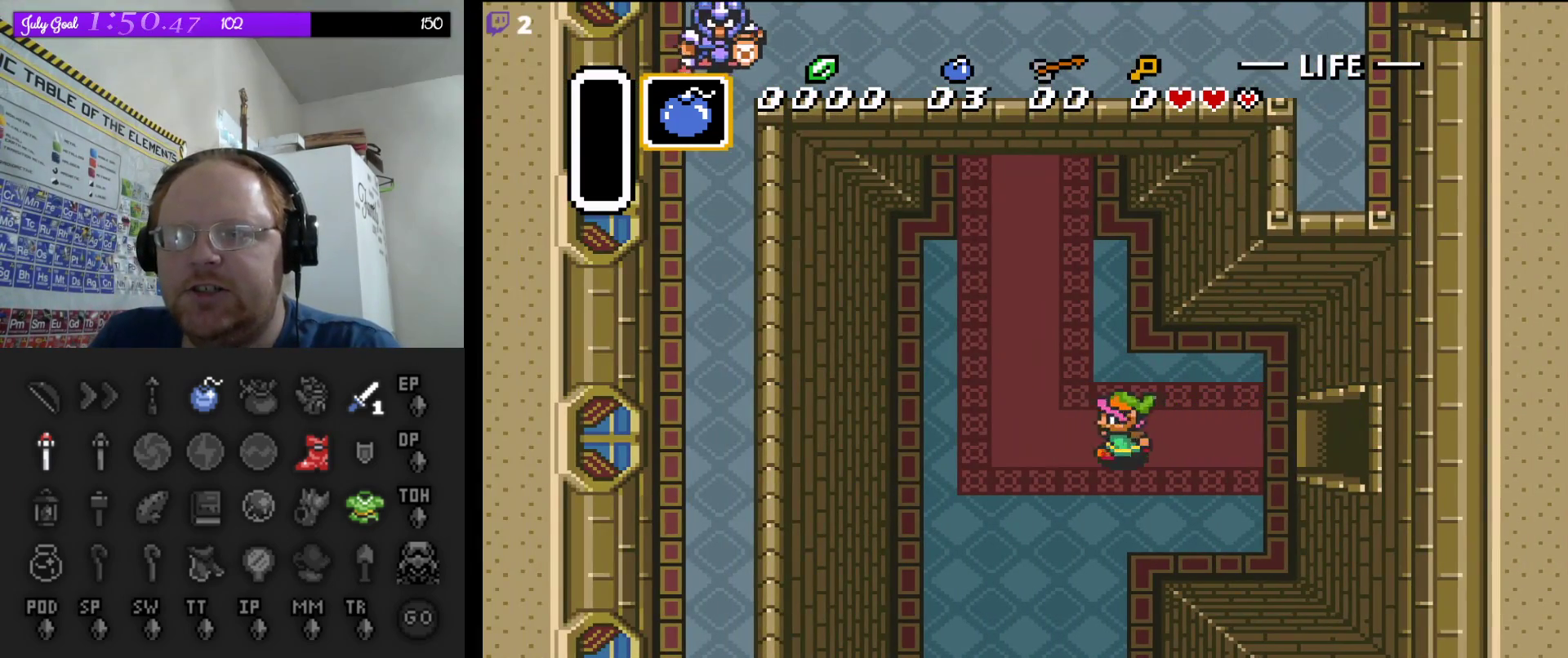
{"buttons": ["A"], "events": [[267, "DPAD_UP", "down"], [300, "DPAD_LEFT", "up"], [367, "A", "down"], [417, "DPAD_UP", "up"]]}
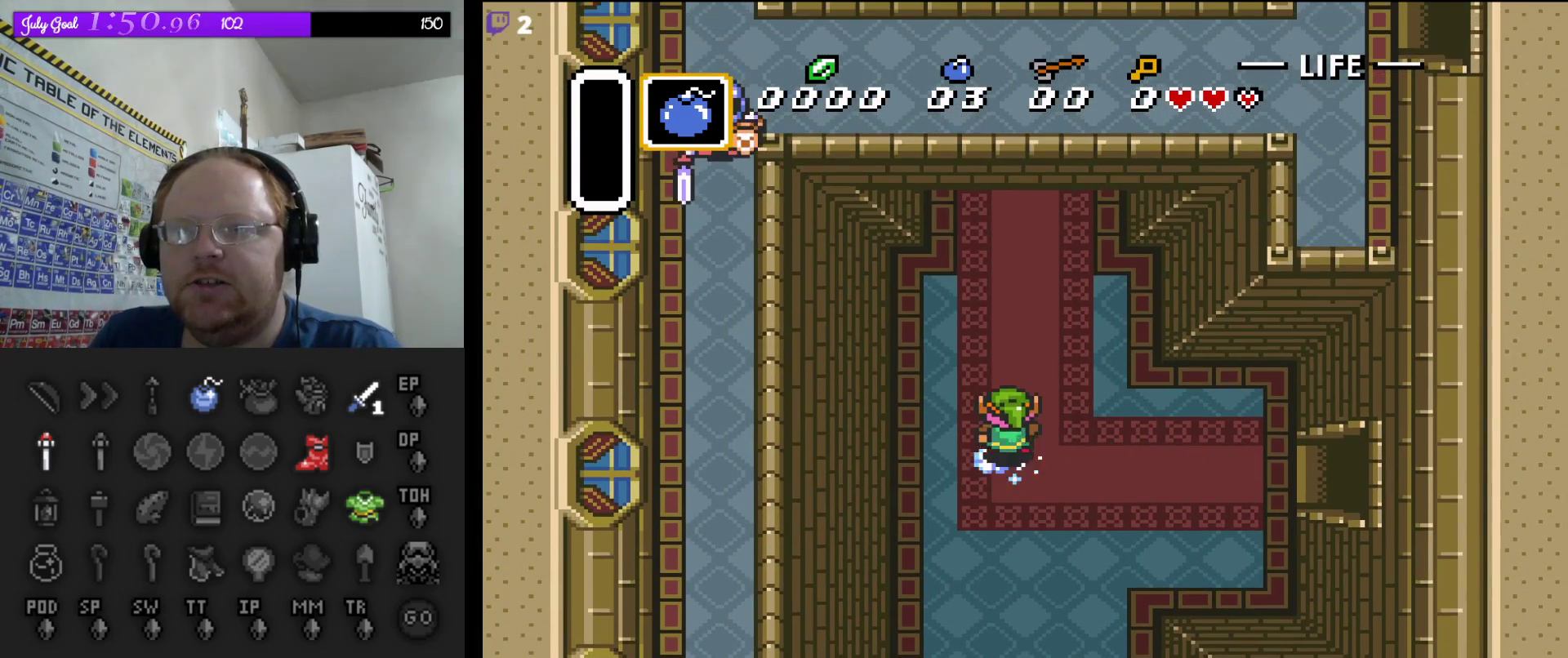
{"buttons": ["A"], "events": []}
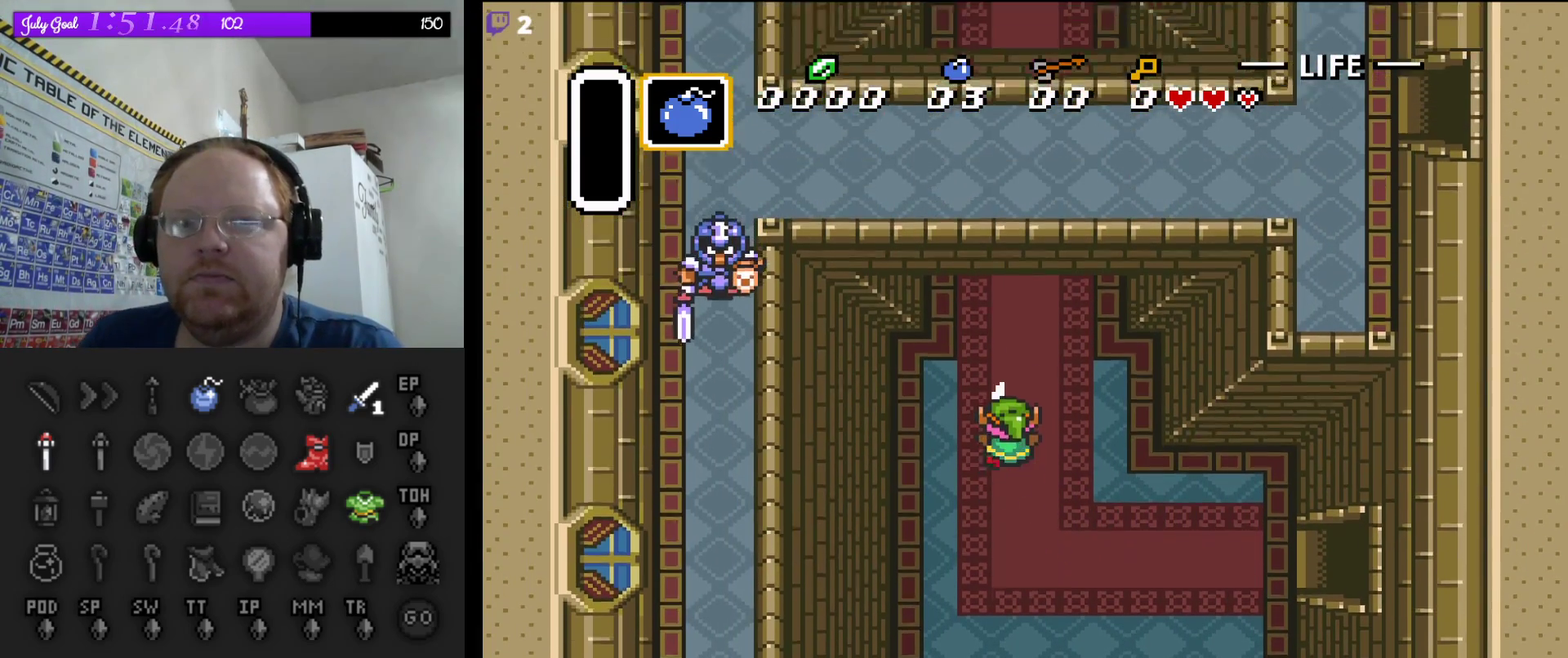
{"buttons": ["A"], "events": []}
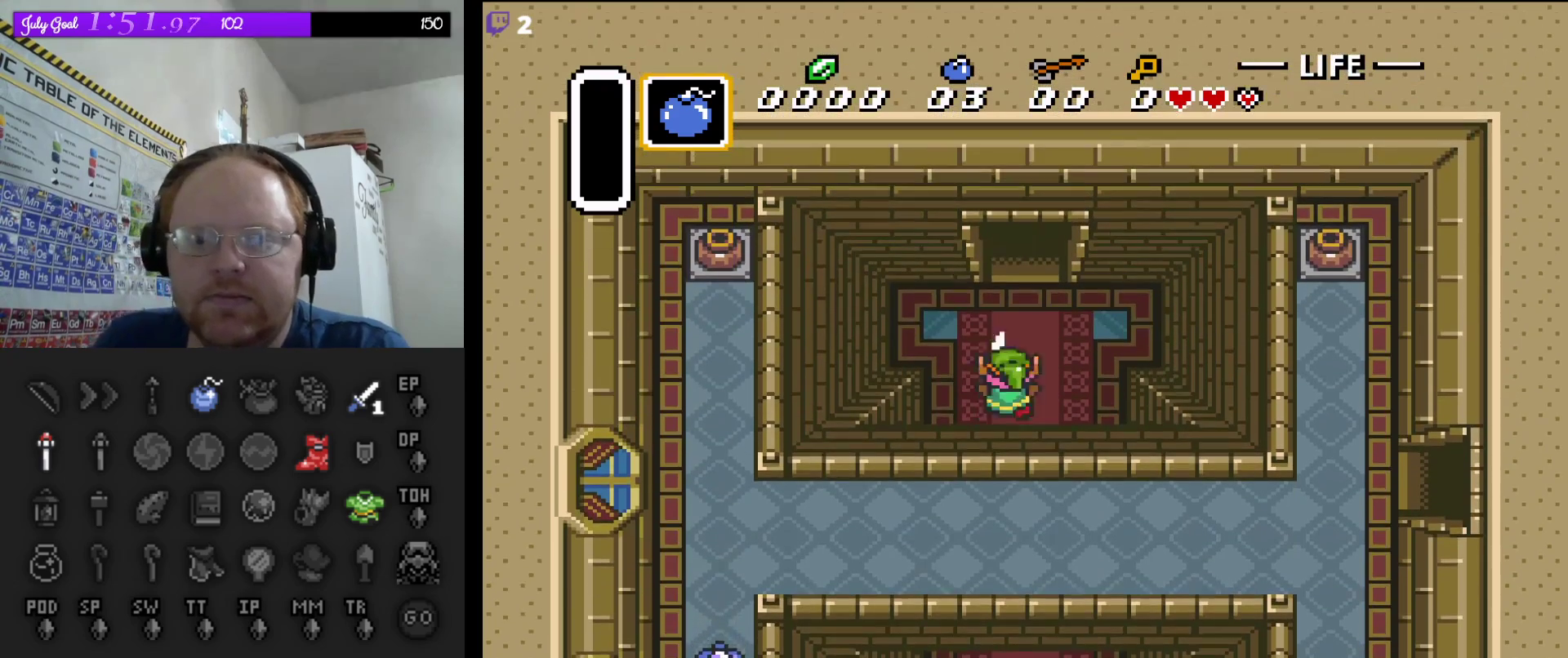
{"buttons": ["A"], "events": []}
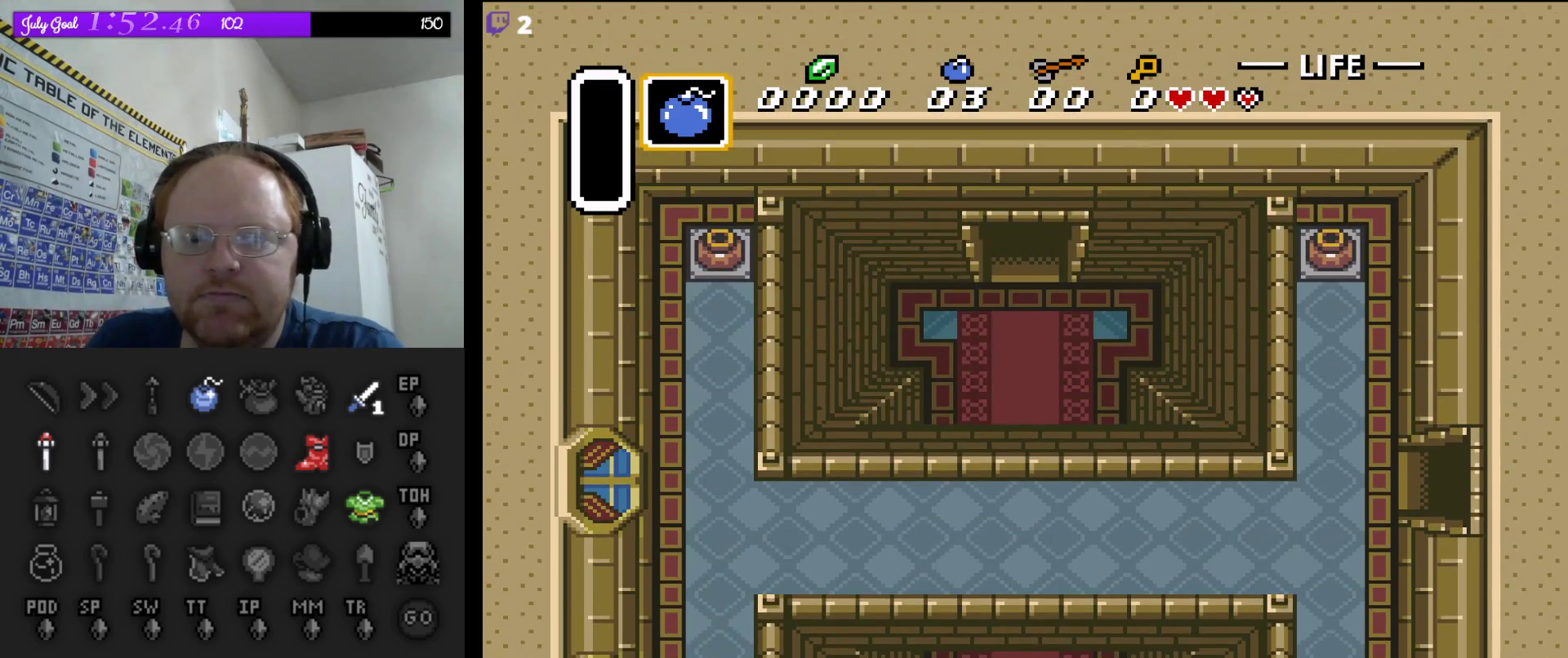
{"buttons": ["A"], "events": []}
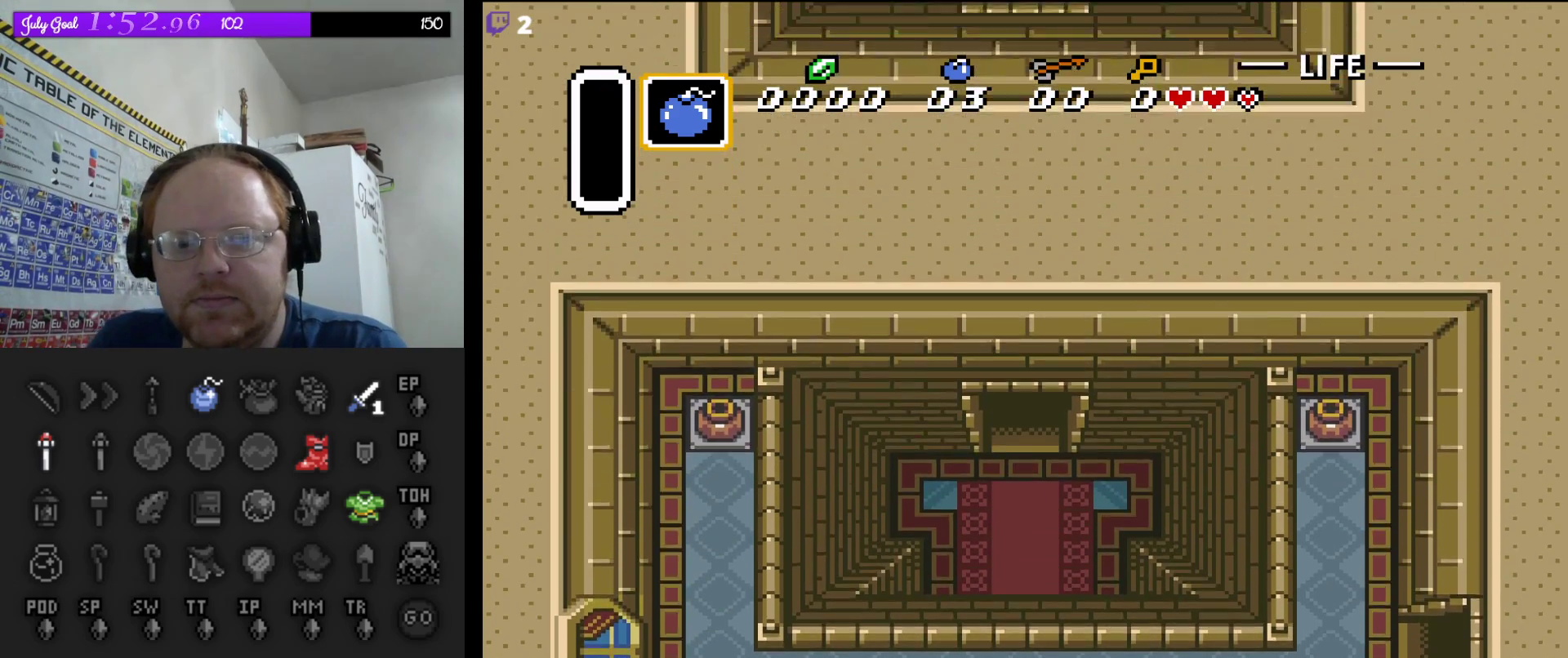
{"buttons": ["A"], "events": []}
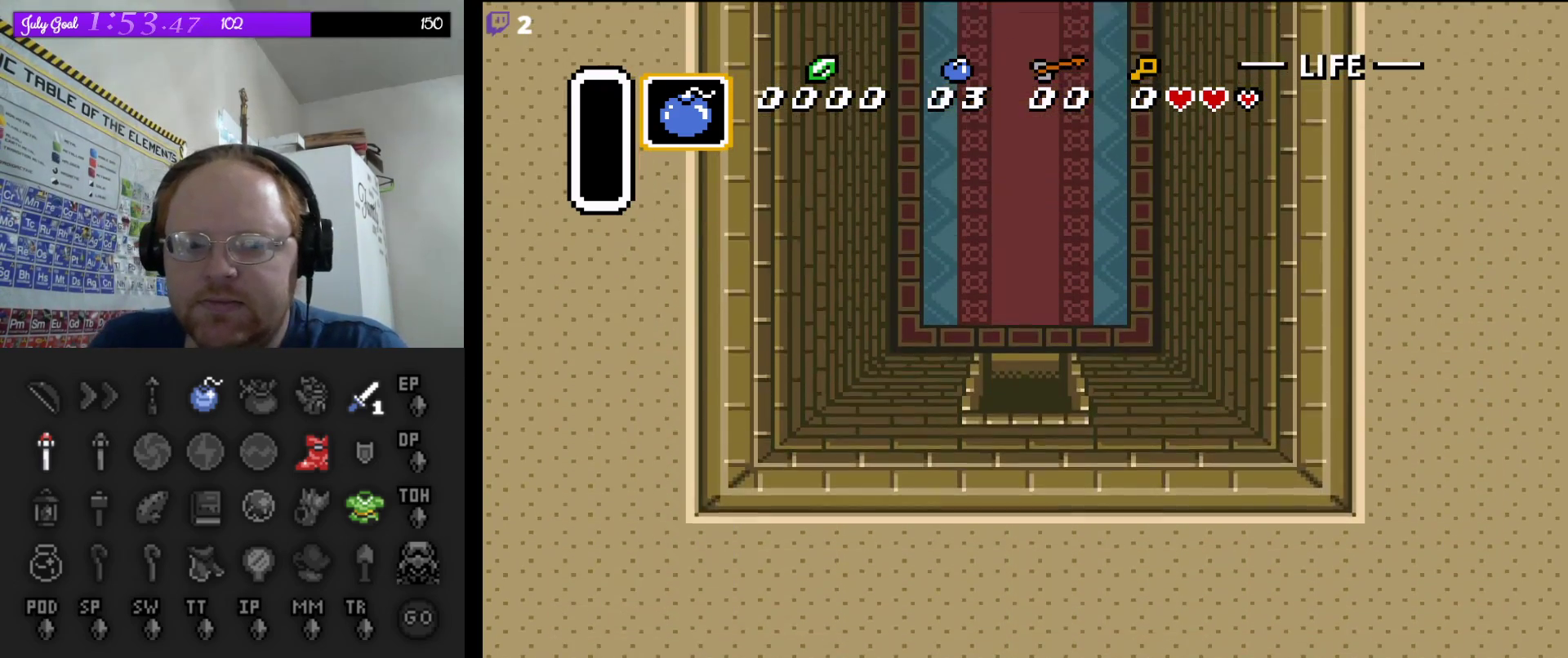
{"buttons": ["DPAD_UP"], "events": [[317, "DPAD_UP", "down"], [350, "A", "up"]]}
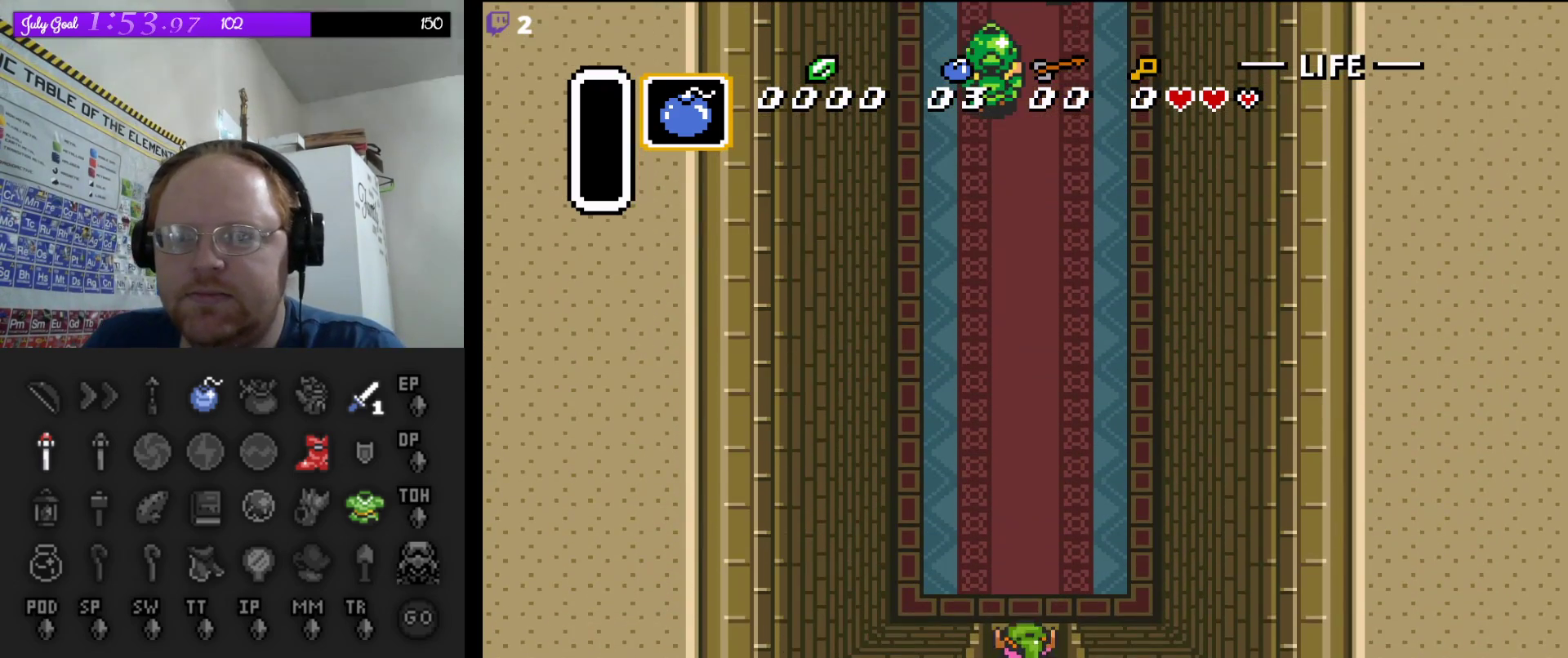
{"buttons": ["A"], "events": [[317, "DPAD_UP", "up"], [350, "A", "down"]]}
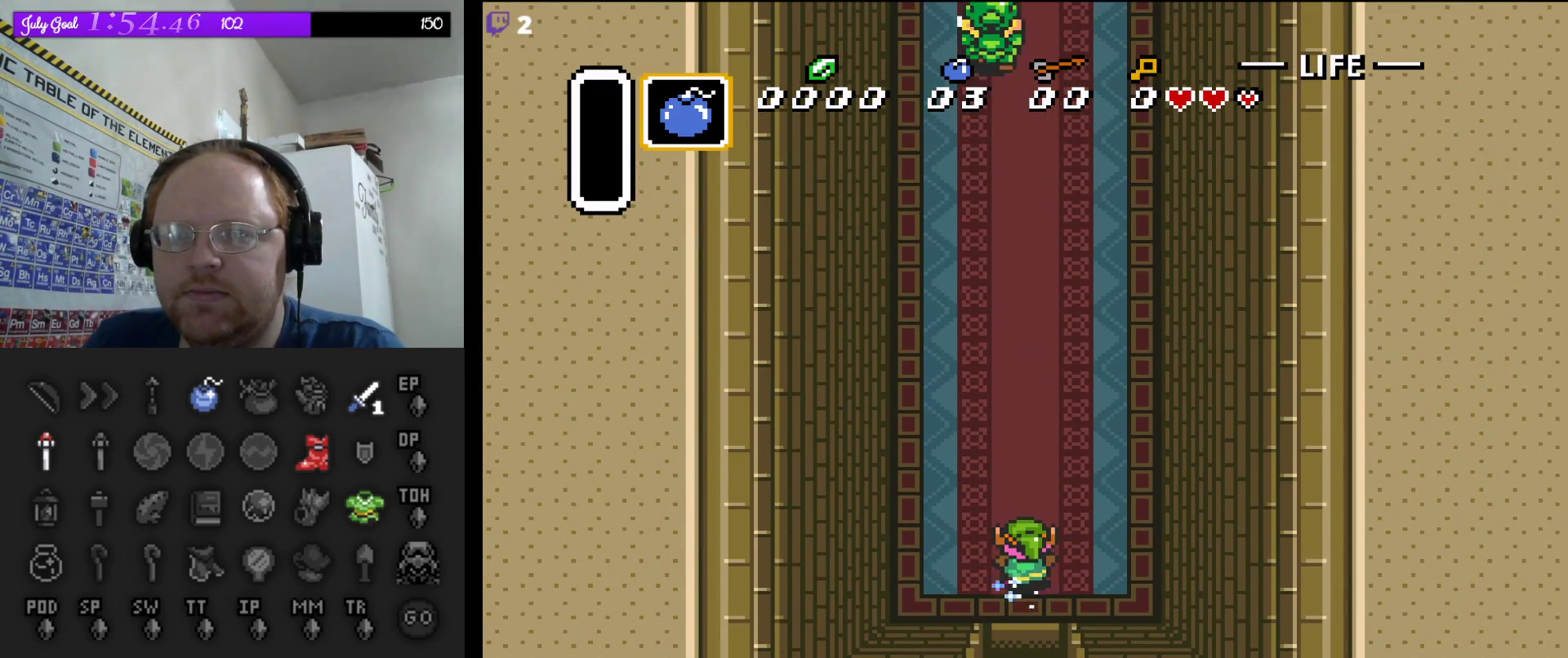
{"buttons": ["A"], "events": []}
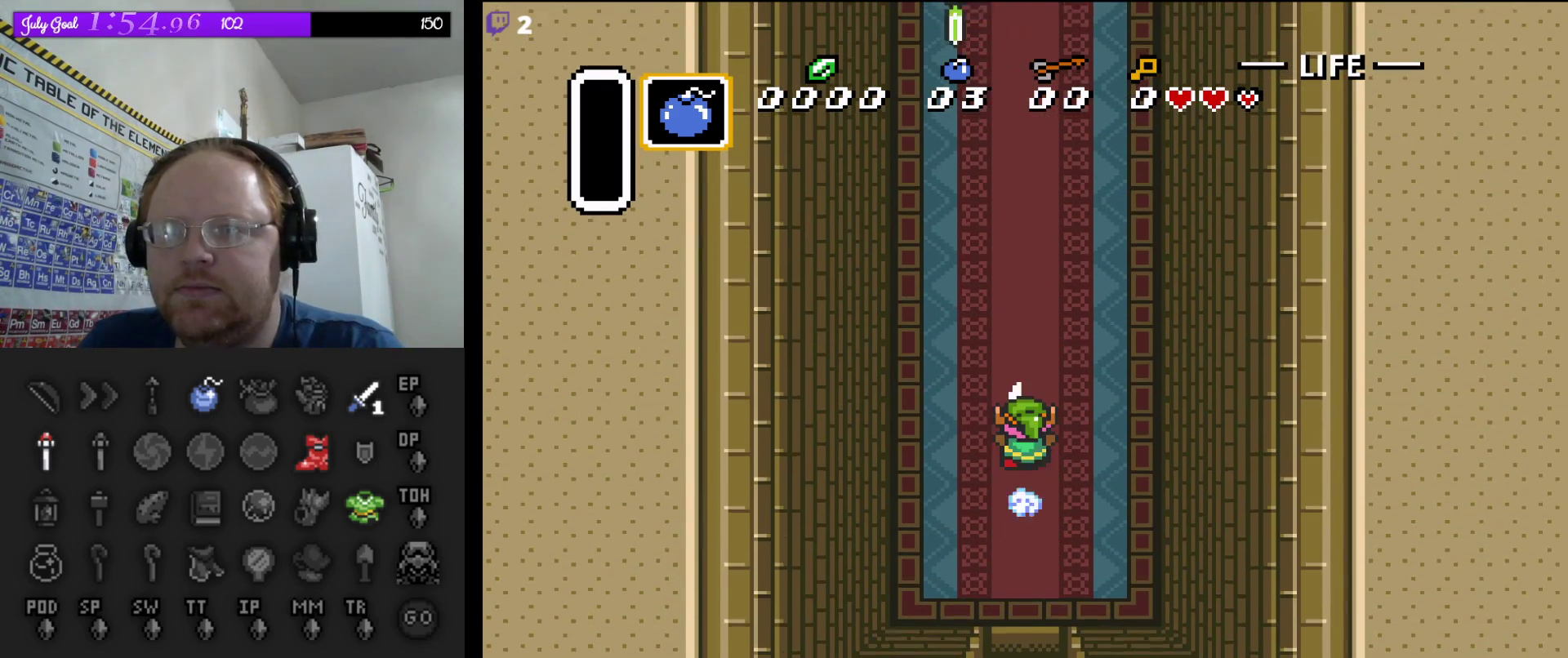
{"buttons": ["A"], "events": []}
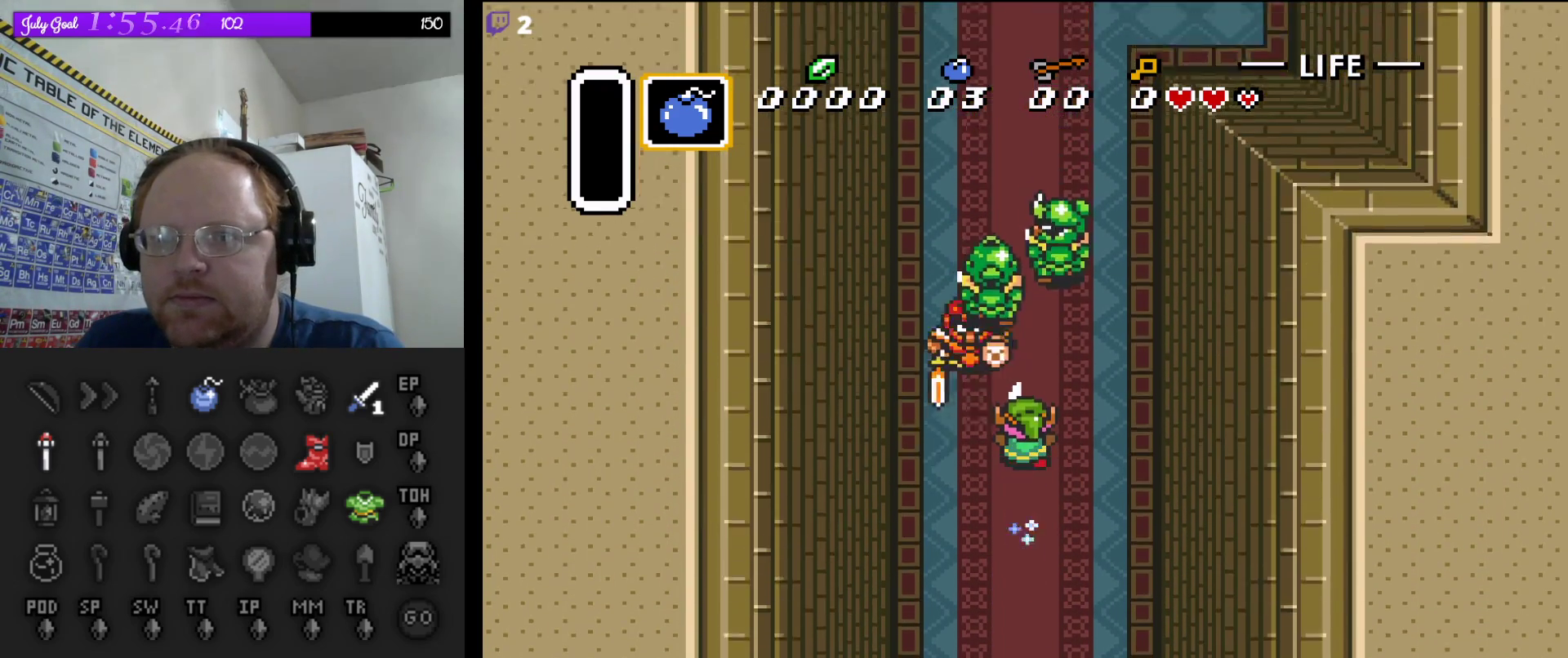
{"buttons": ["A"], "events": []}
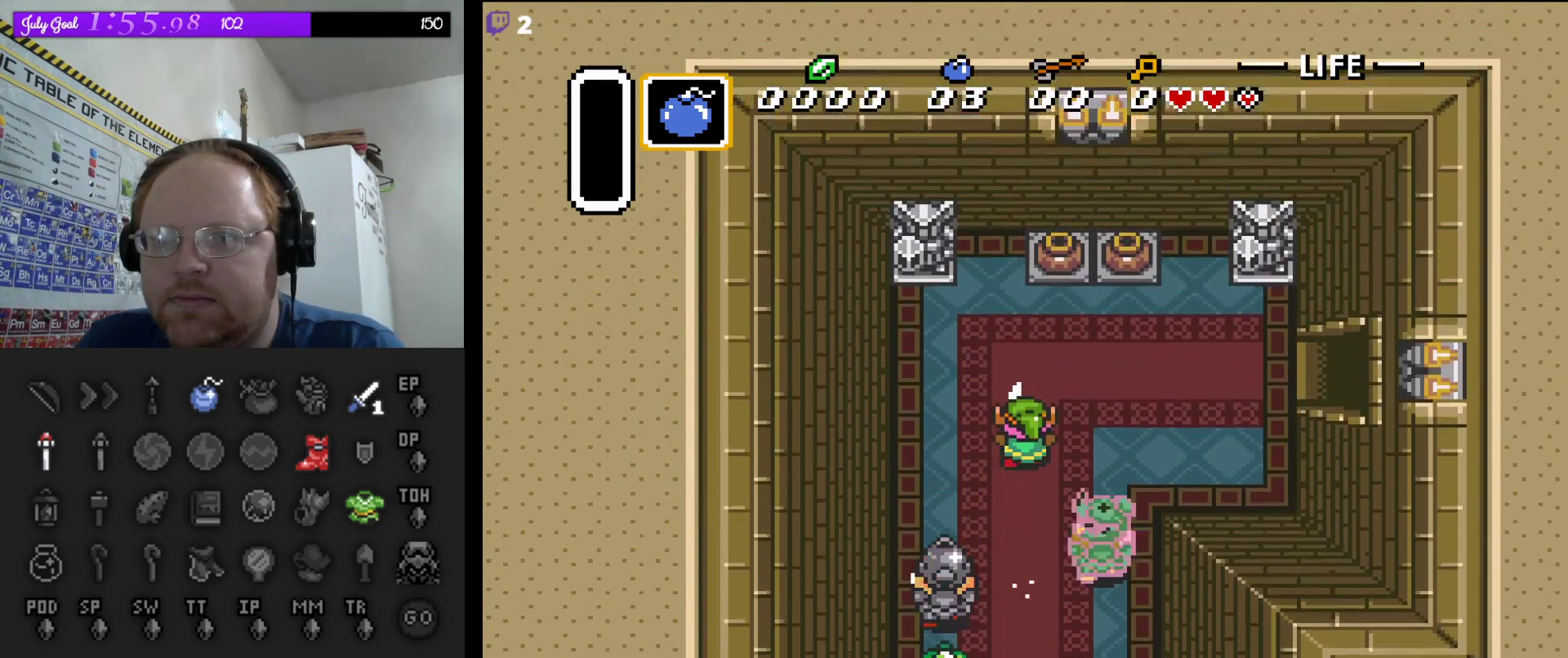
{"buttons": ["A"], "events": [[33, "A", "up"], [83, "DPAD_RIGHT", "down"], [167, "A", "down"], [200, "DPAD_RIGHT", "up"]]}
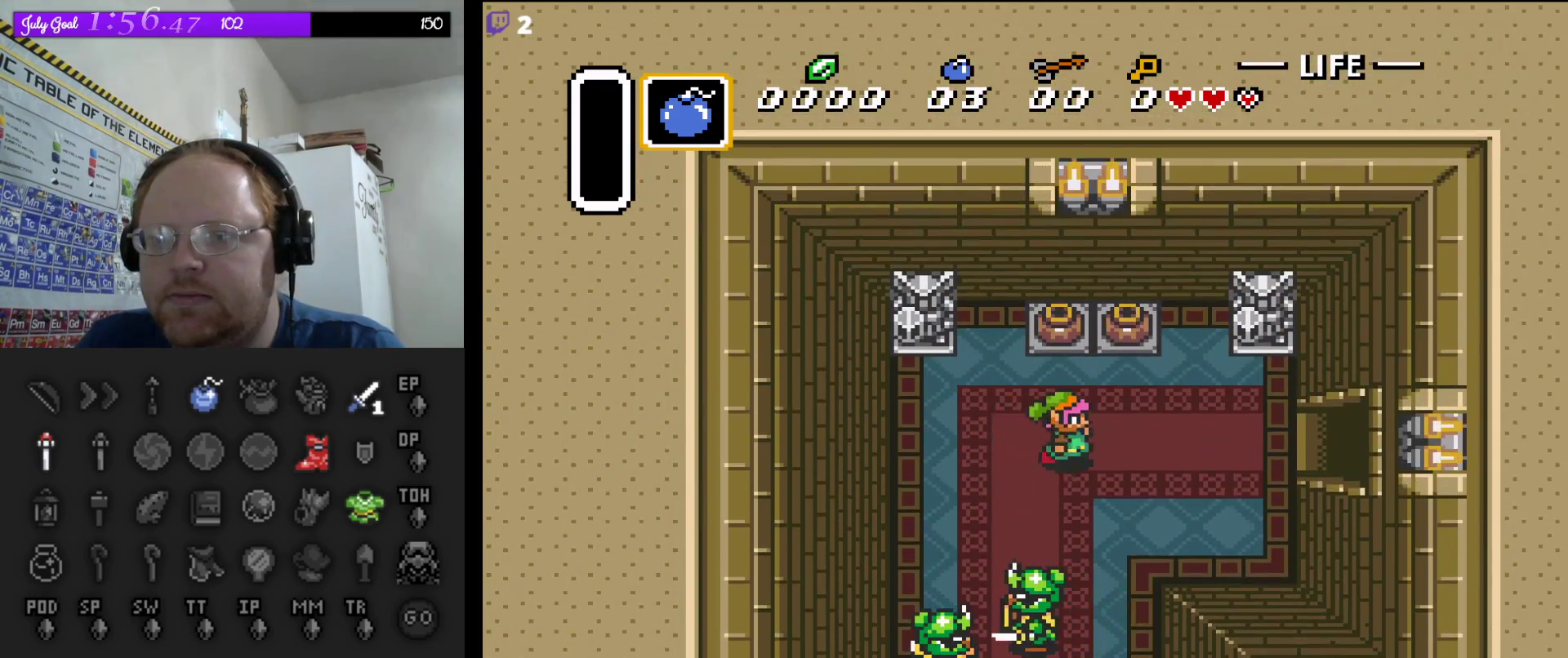
{"buttons": ["A"], "events": []}
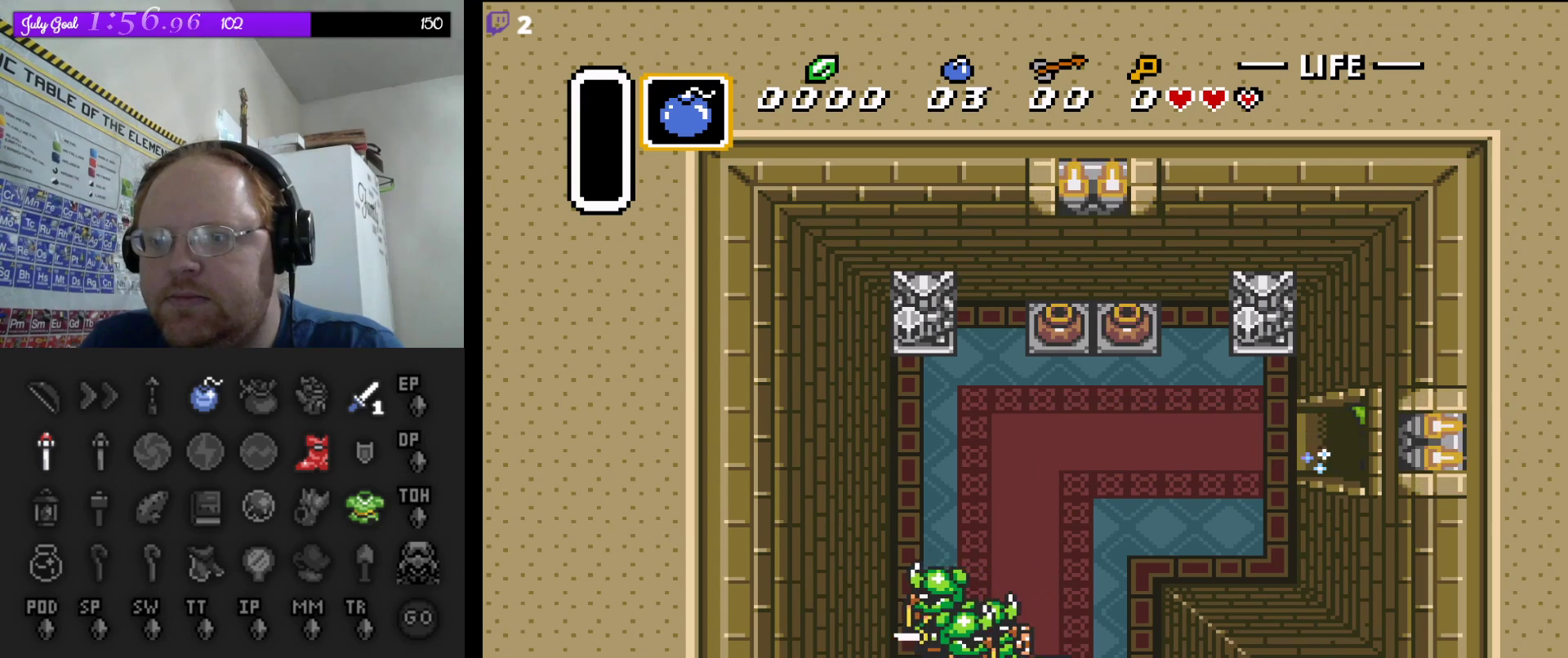
{"buttons": ["A"], "events": []}
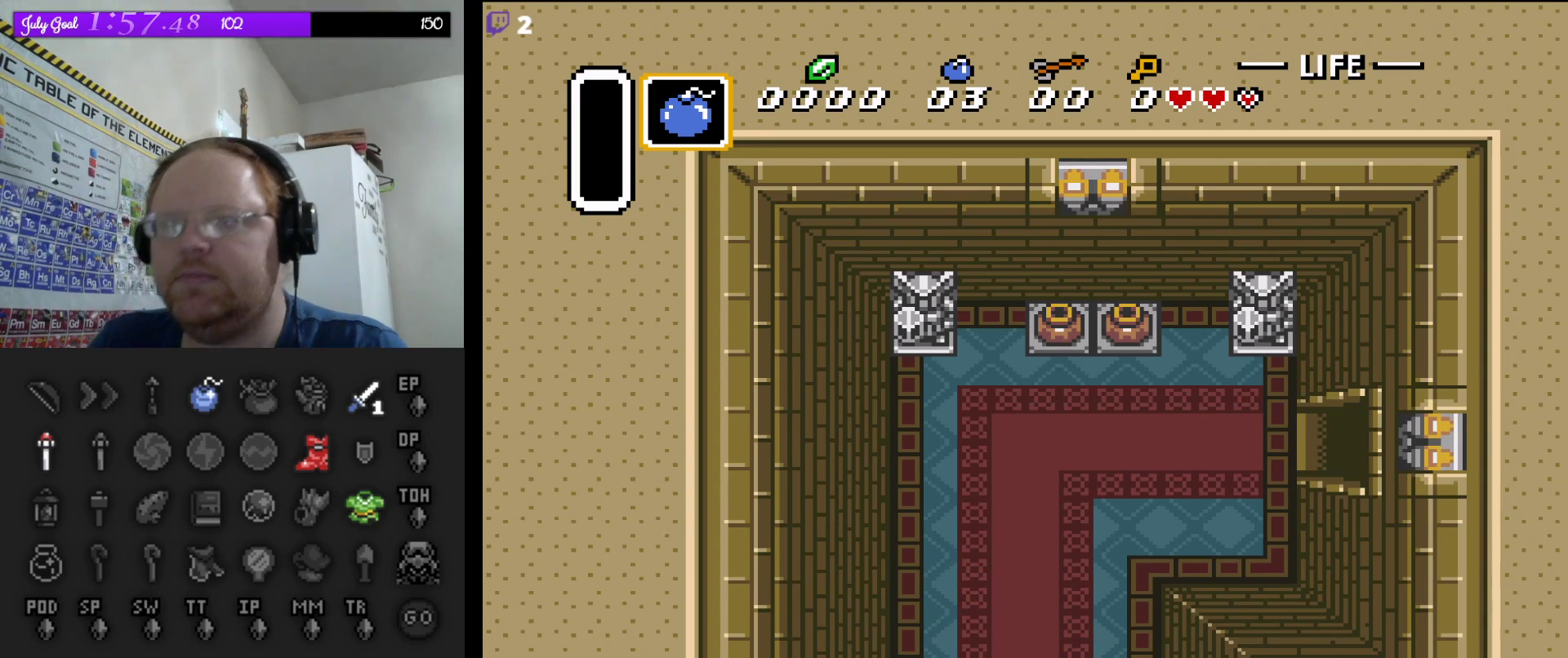
{"buttons": ["A"], "events": []}
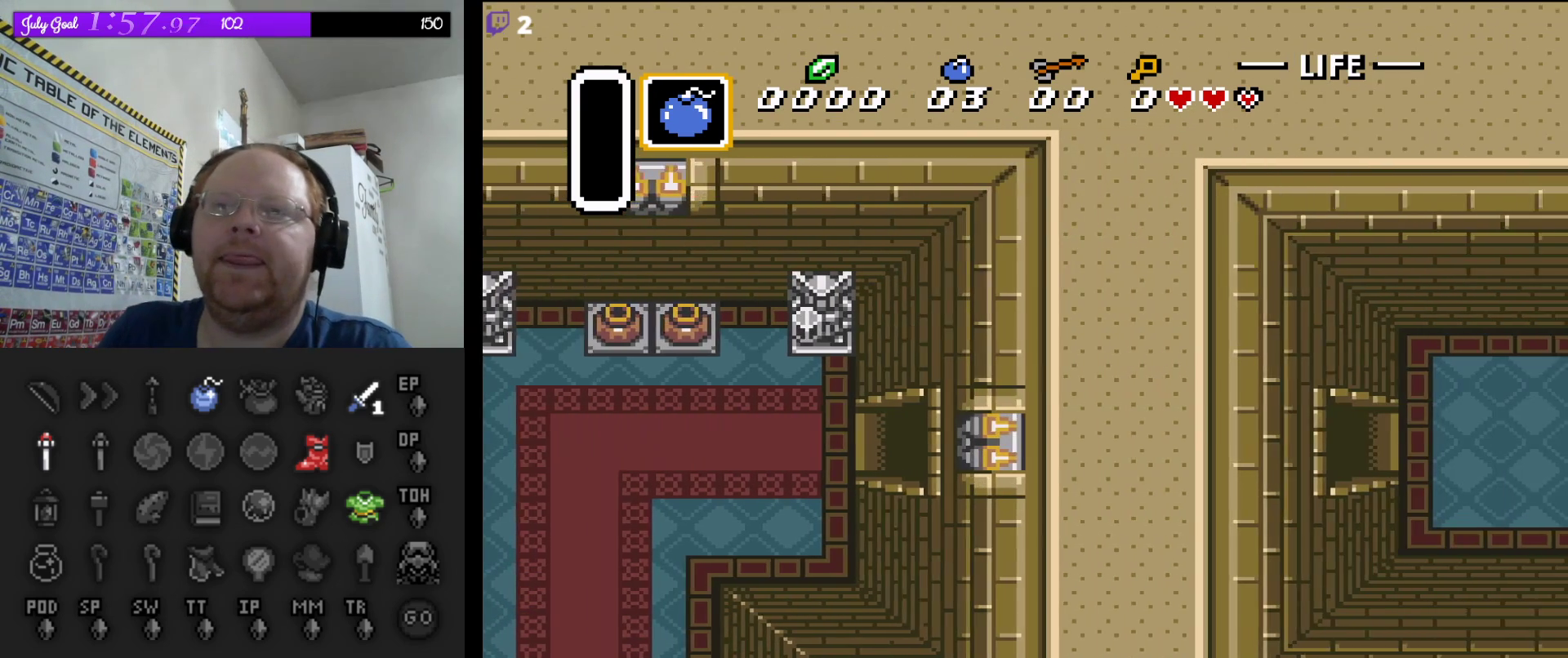
{"buttons": ["A"], "events": []}
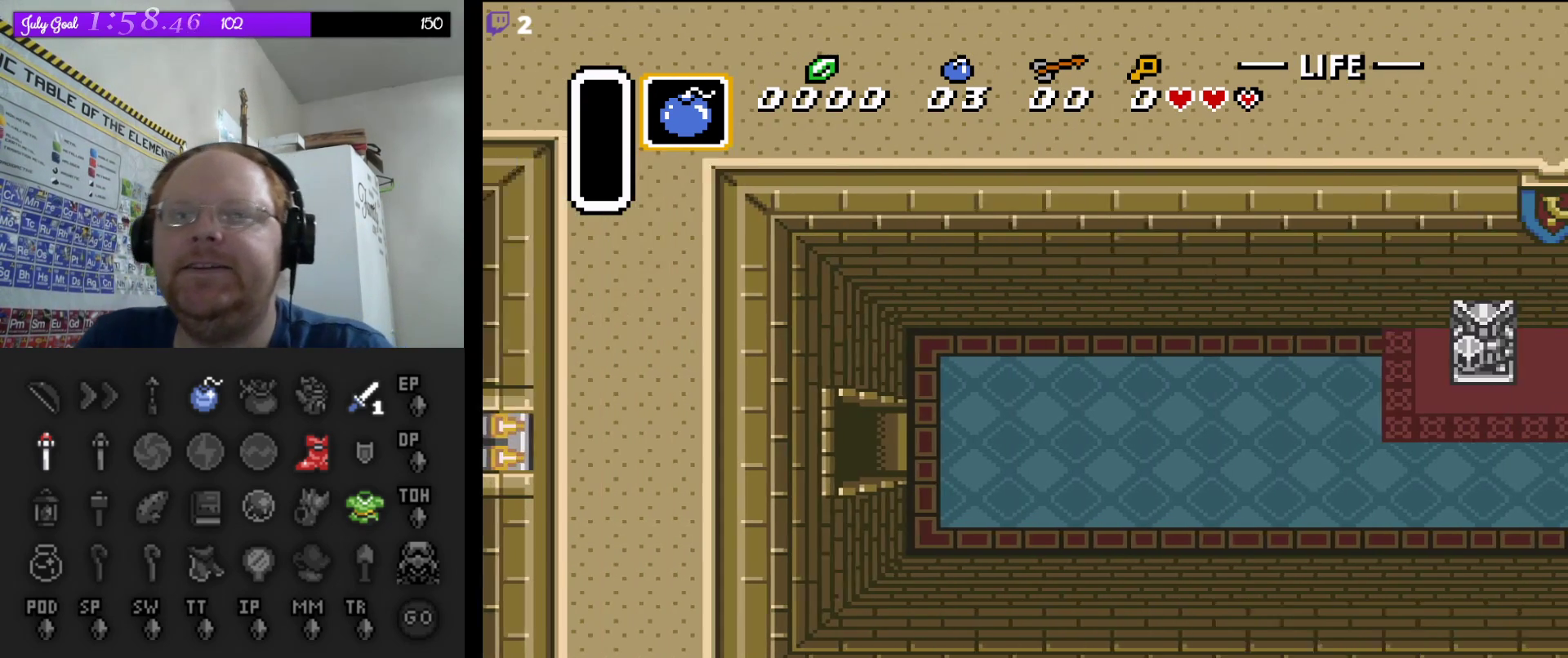
{"buttons": ["DPAD_RIGHT"], "events": [[317, "A", "up"], [333, "DPAD_RIGHT", "down"]]}